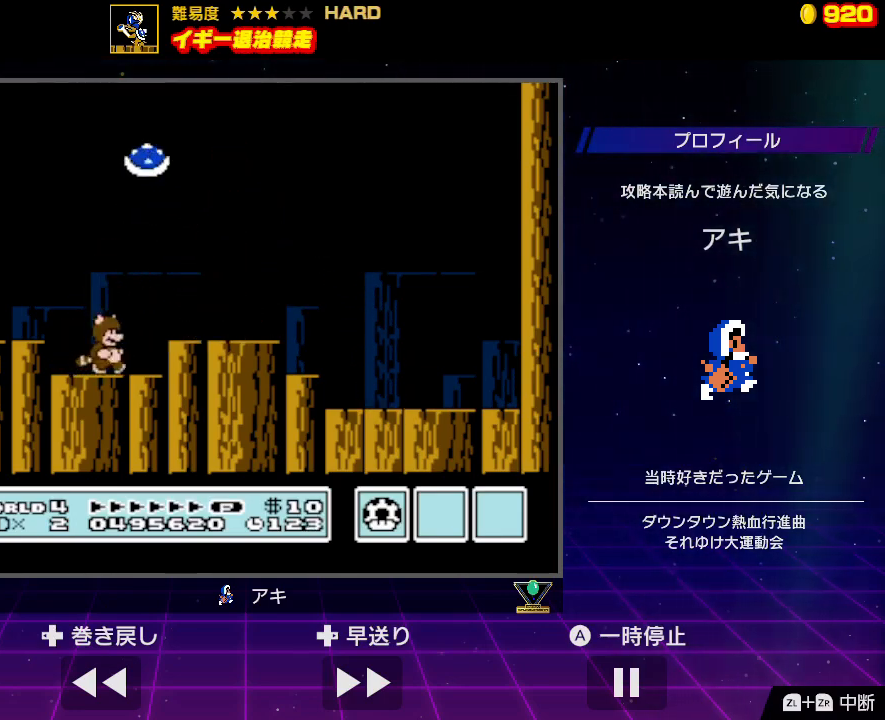
Gameplay with a controller (Nintendo layout); each line is a JSON object with the inputs held at the frame after it. "events" lists button and stick changes between this image and that frame as [ms after this image, input, new state], when the widget could be followed in between. Not read: L3 R3.
{"buttons": ["A", "DPAD_LEFT"], "events": [[333, "DPAD_RIGHT", "up"], [367, "A", "down"], [433, "DPAD_LEFT", "down"]]}
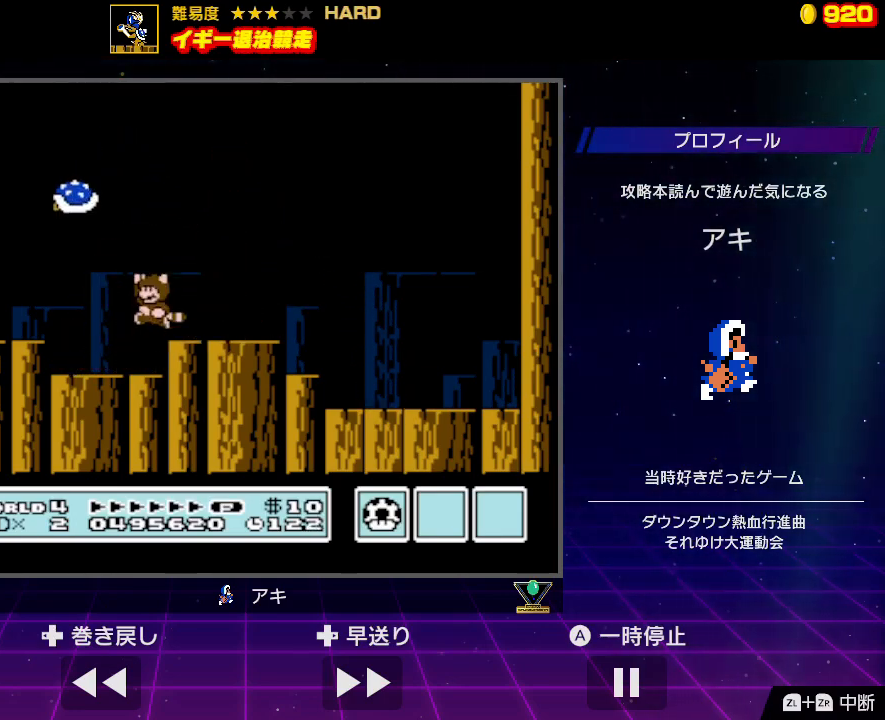
{"buttons": ["DPAD_LEFT"], "events": [[233, "A", "up"]]}
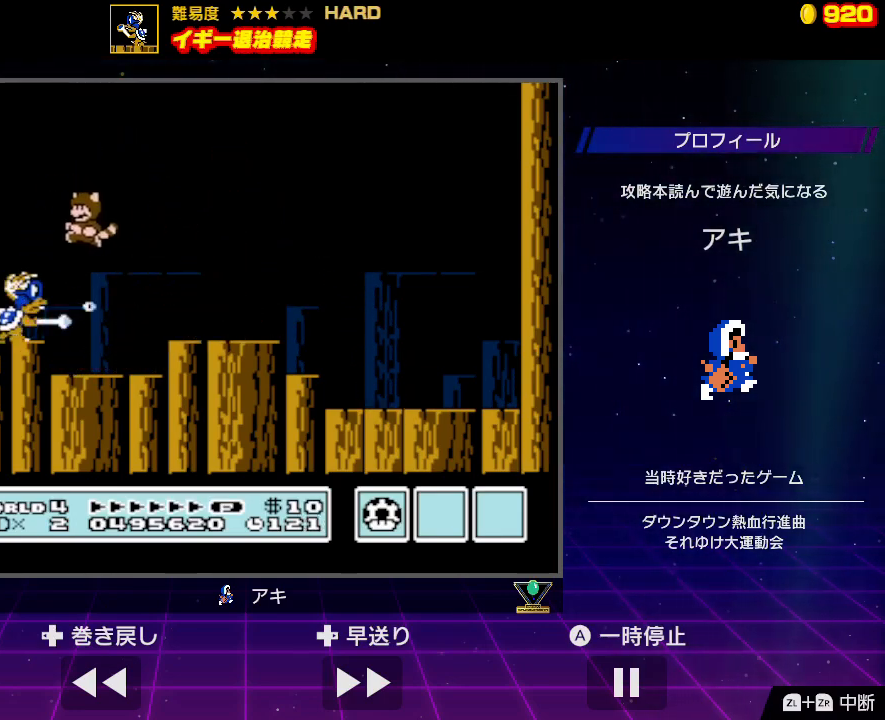
{"buttons": ["DPAD_RIGHT"], "events": [[367, "DPAD_LEFT", "up"], [467, "DPAD_RIGHT", "down"]]}
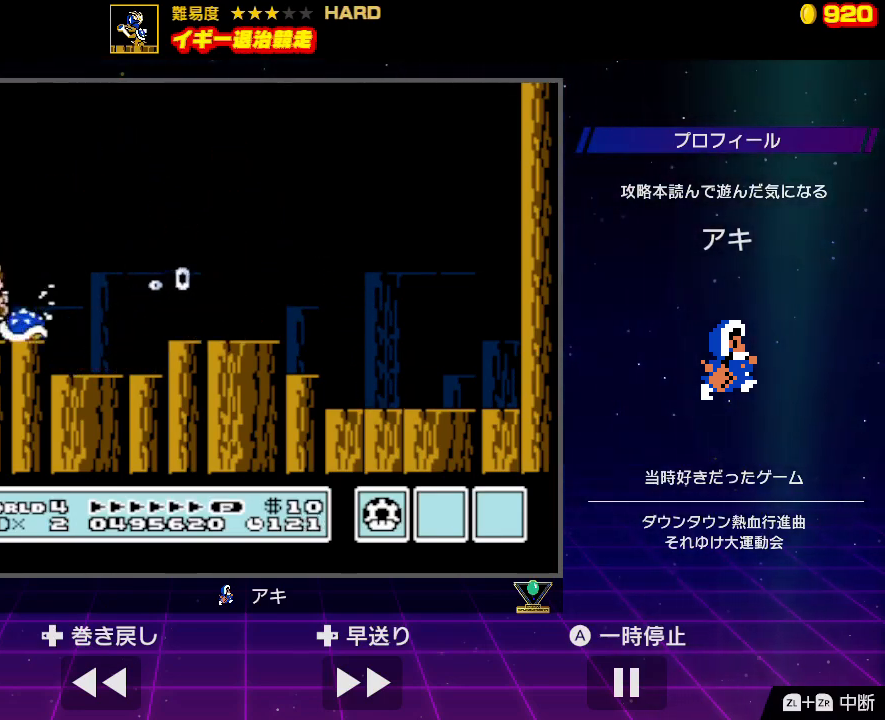
{"buttons": ["A", "DPAD_RIGHT"], "events": [[200, "DPAD_RIGHT", "up"], [300, "DPAD_RIGHT", "down"], [433, "A", "down"]]}
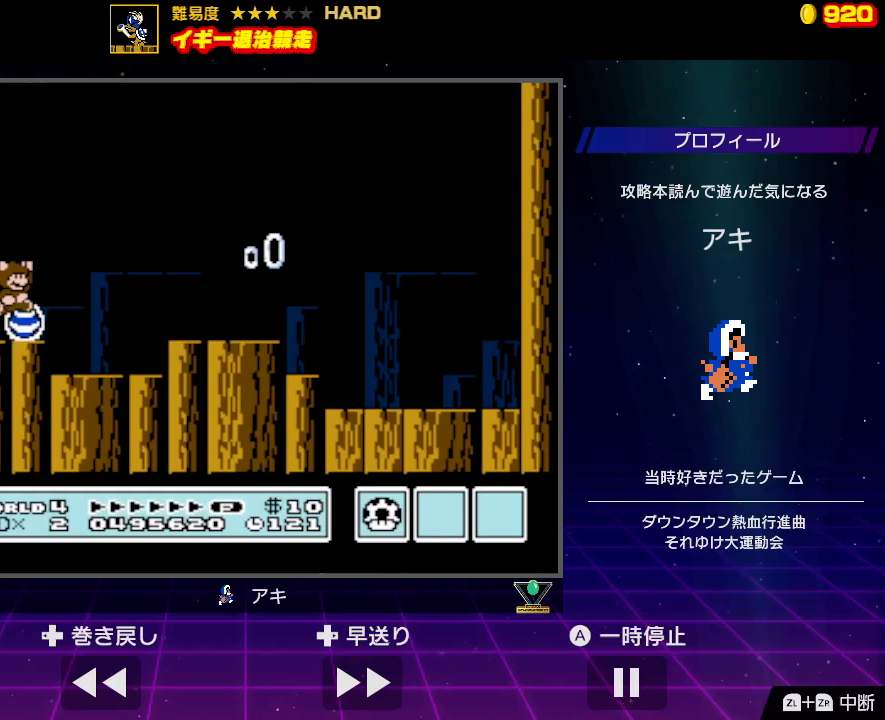
{"buttons": ["A", "DPAD_RIGHT"], "events": []}
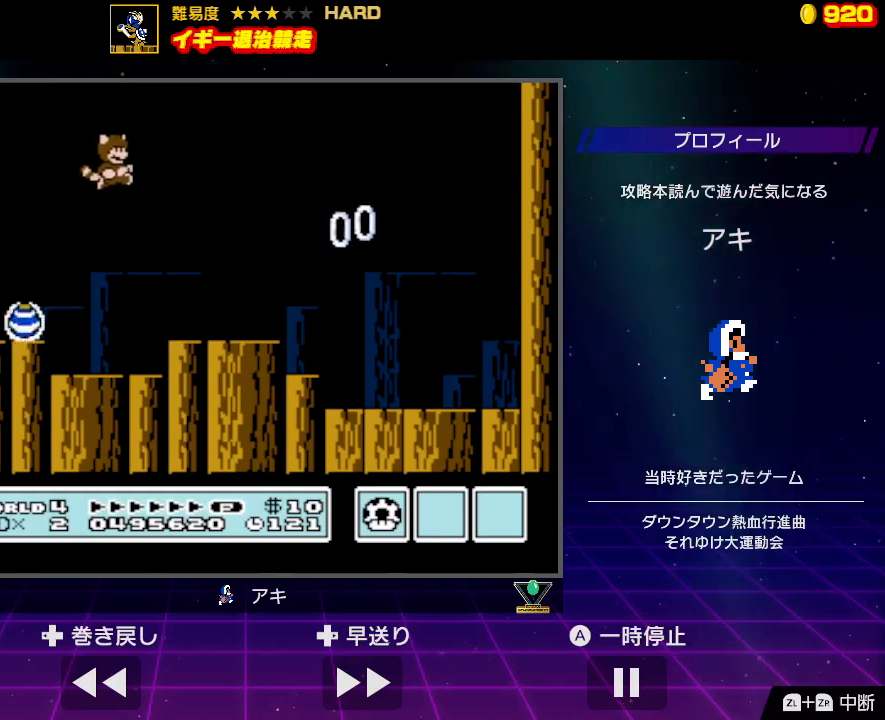
{"buttons": ["DPAD_LEFT"], "events": [[67, "A", "up"], [267, "DPAD_RIGHT", "up"], [400, "DPAD_LEFT", "down"]]}
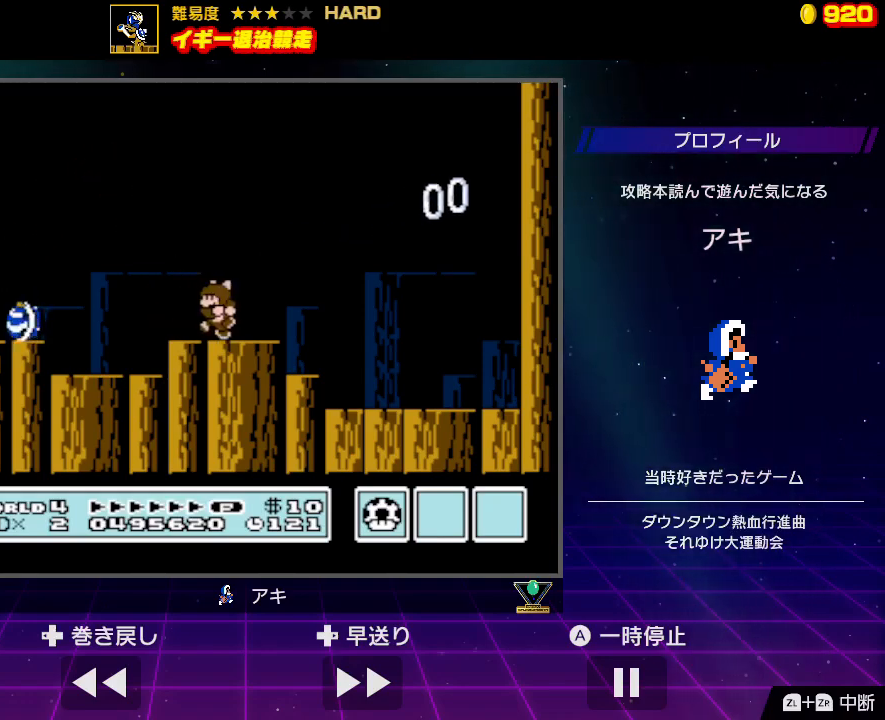
{"buttons": [], "events": [[33, "DPAD_LEFT", "up"], [100, "DPAD_RIGHT", "down"], [267, "DPAD_RIGHT", "up"], [400, "DPAD_LEFT", "down"], [500, "DPAD_LEFT", "up"]]}
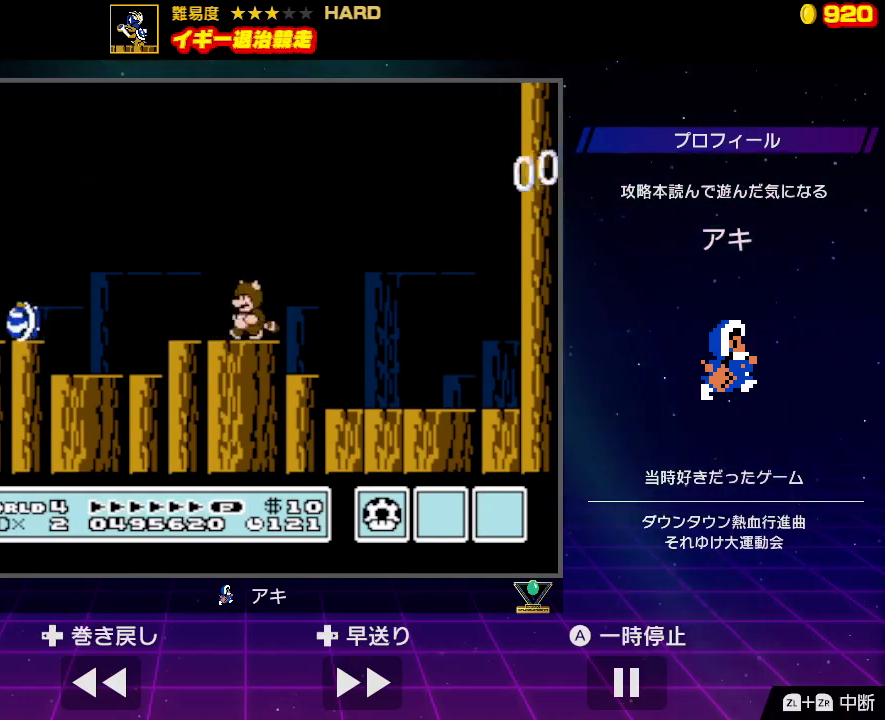
{"buttons": [], "events": [[167, "DPAD_RIGHT", "down"], [333, "DPAD_RIGHT", "up"]]}
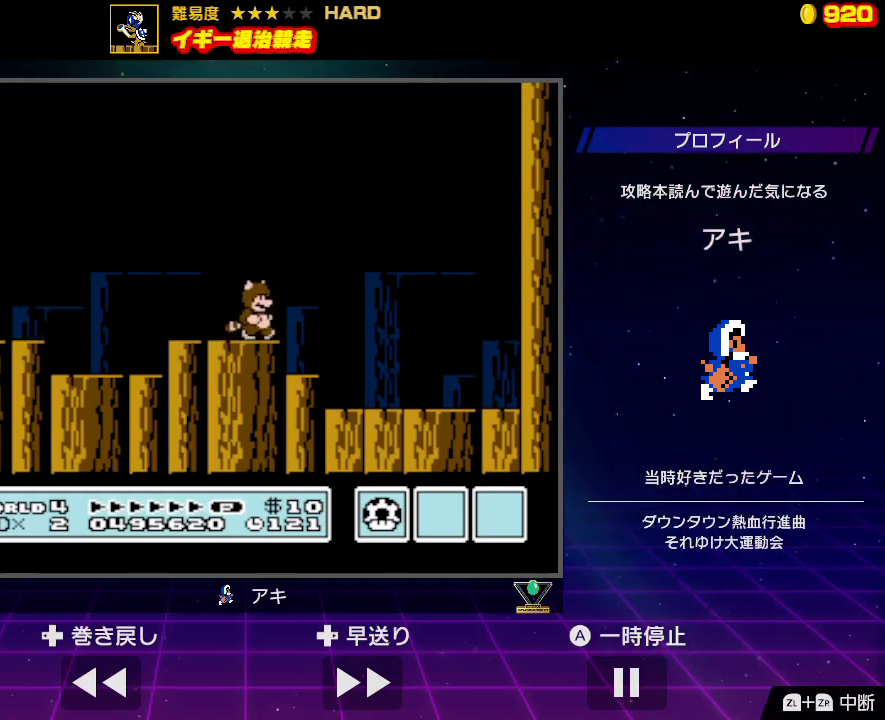
{"buttons": [], "events": []}
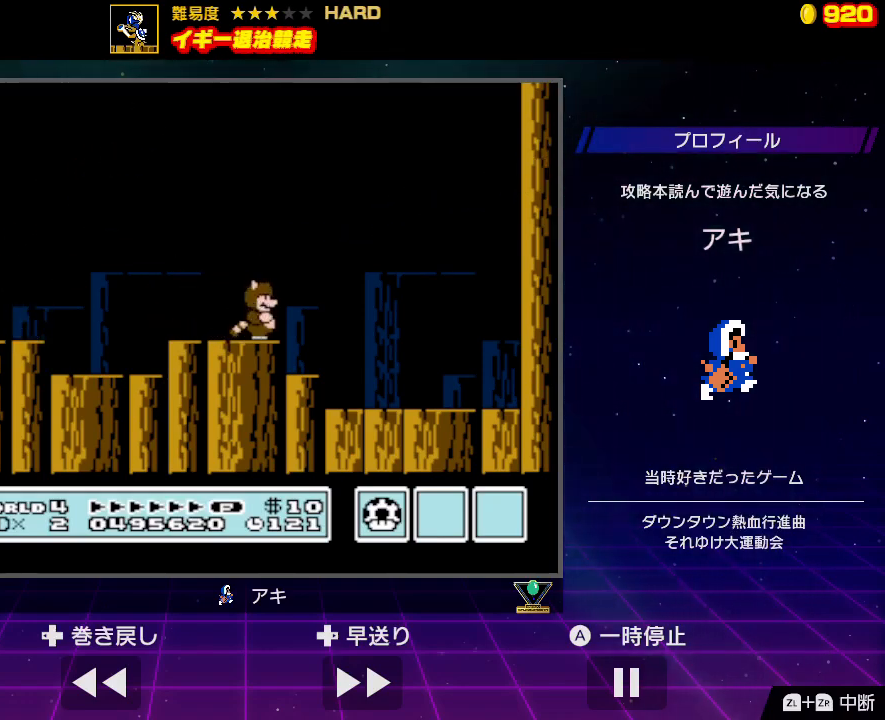
{"buttons": ["A"], "events": [[100, "A", "down"]]}
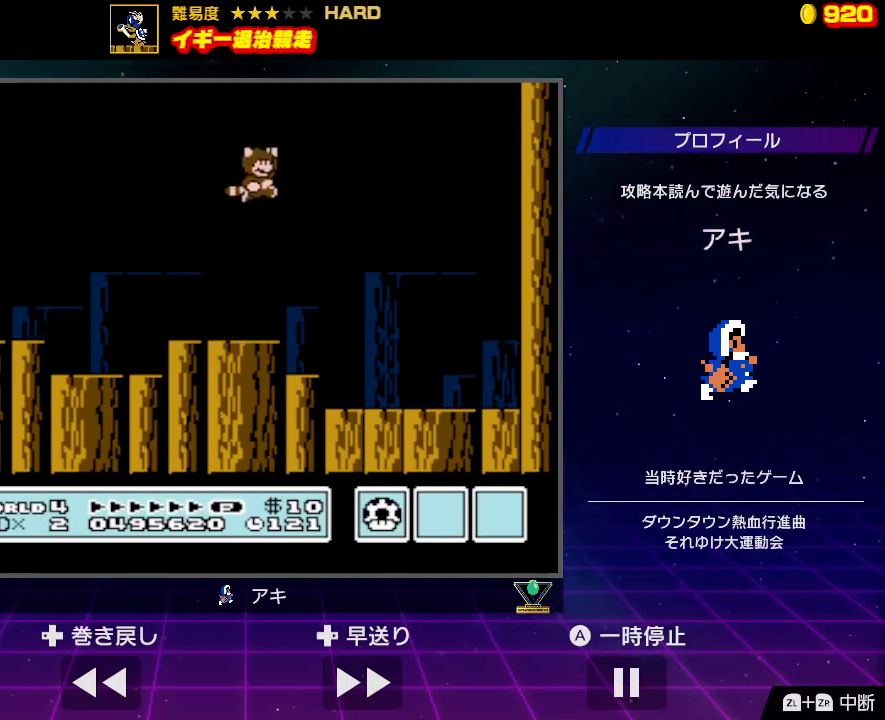
{"buttons": [], "events": [[133, "A", "up"]]}
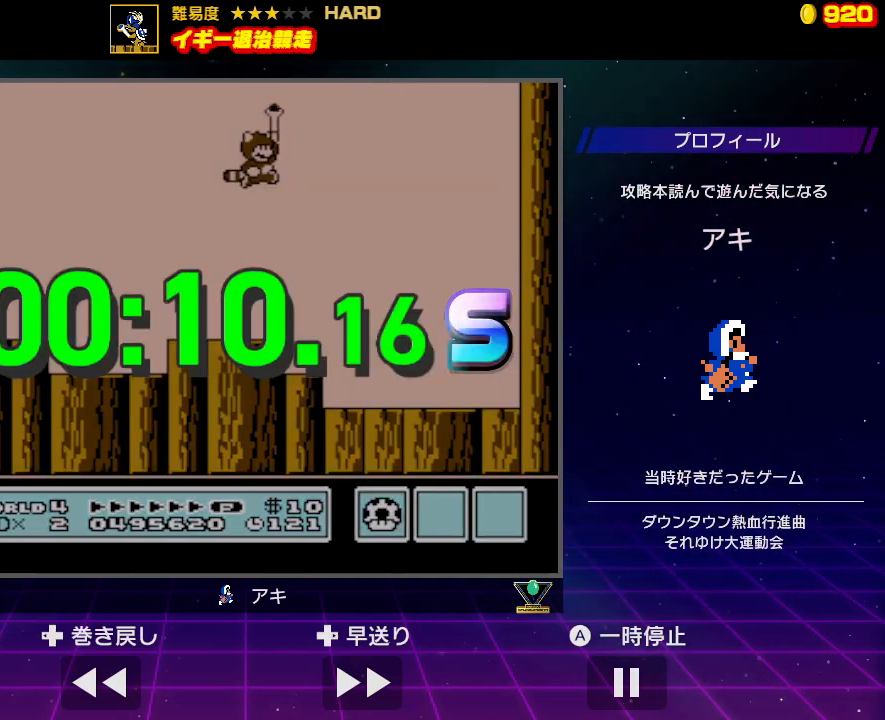
{"buttons": [], "events": []}
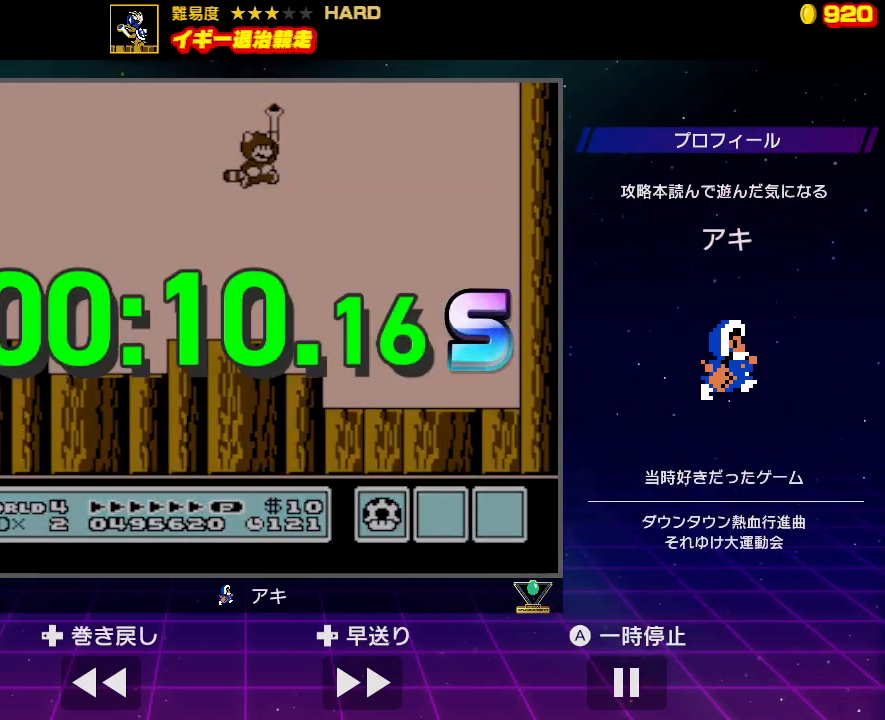
{"buttons": [], "events": []}
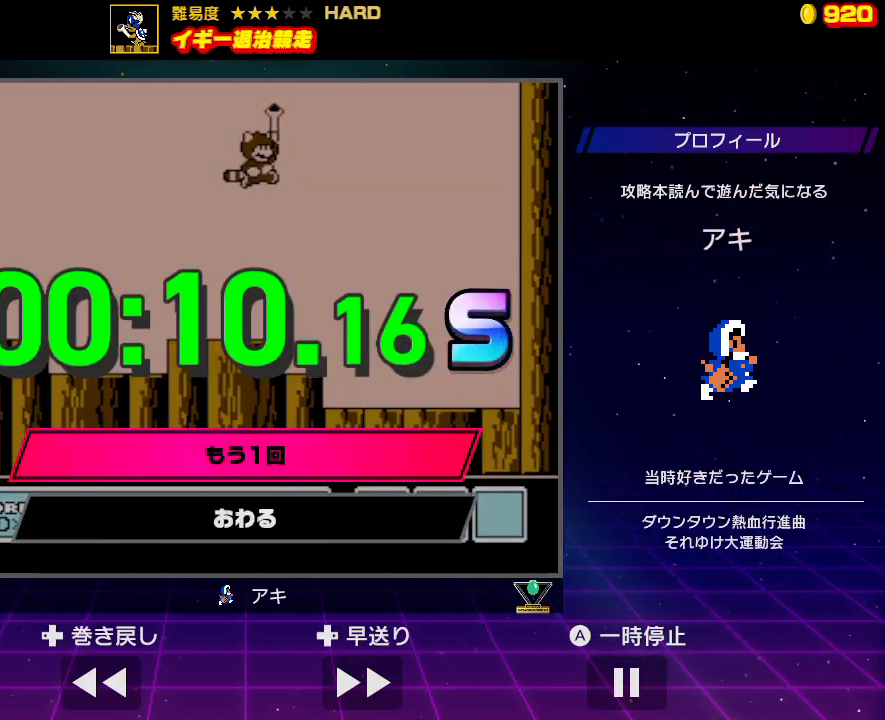
{"buttons": [], "events": []}
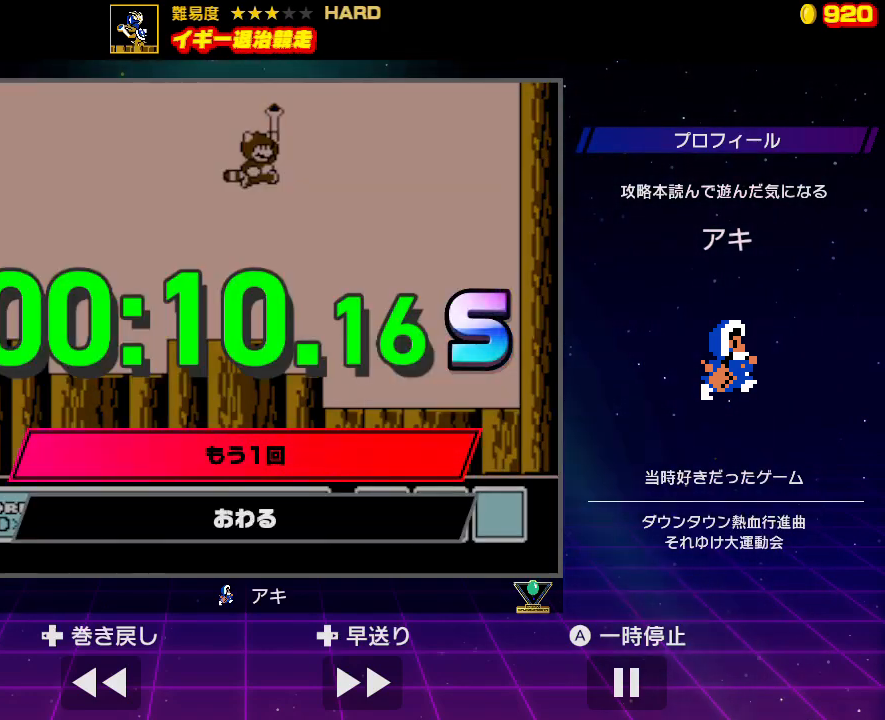
{"buttons": [], "events": []}
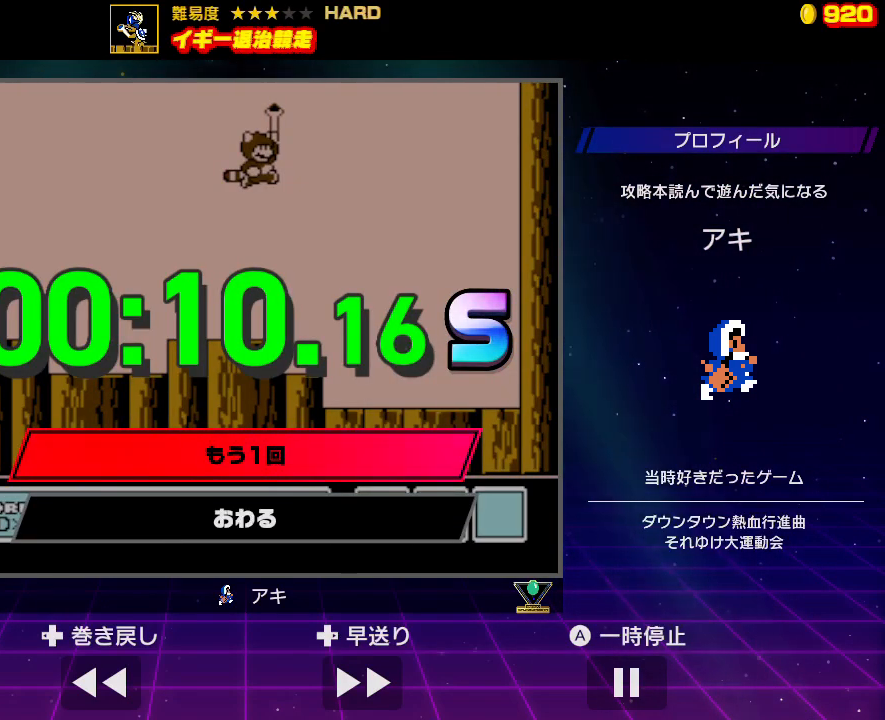
{"buttons": [], "events": []}